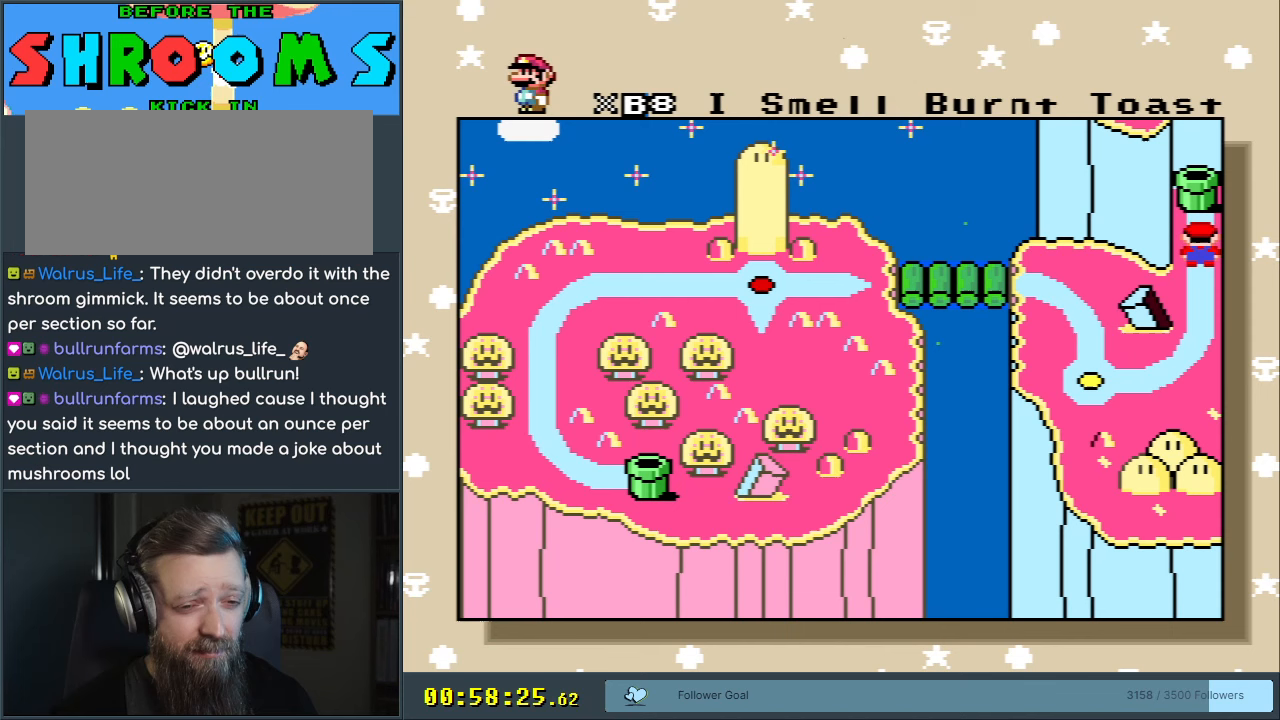
Gameplay with a controller (Nintendo layout); each line is a JSON object with the inputs held at the frame after it. "events" lists button and stick changes between this image and that frame as [ms after this image, input, new state], when the widget could be followed in between. Not read: L3 R3.
{"buttons": ["A"], "events": [[283, "A", "down"], [383, "A", "up"], [500, "A", "down"]]}
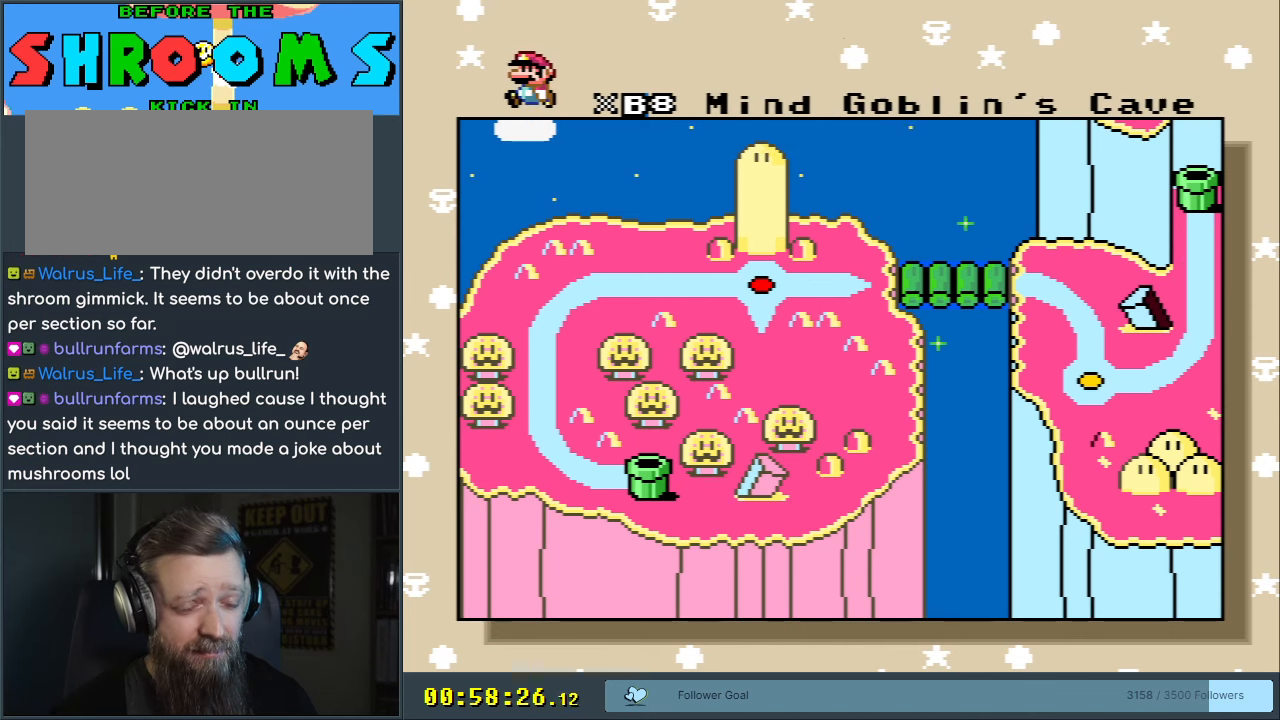
{"buttons": [], "events": [[83, "A", "up"], [167, "A", "down"], [233, "A", "up"], [300, "A", "down"], [350, "A", "up"], [383, "A", "down"], [500, "A", "up"]]}
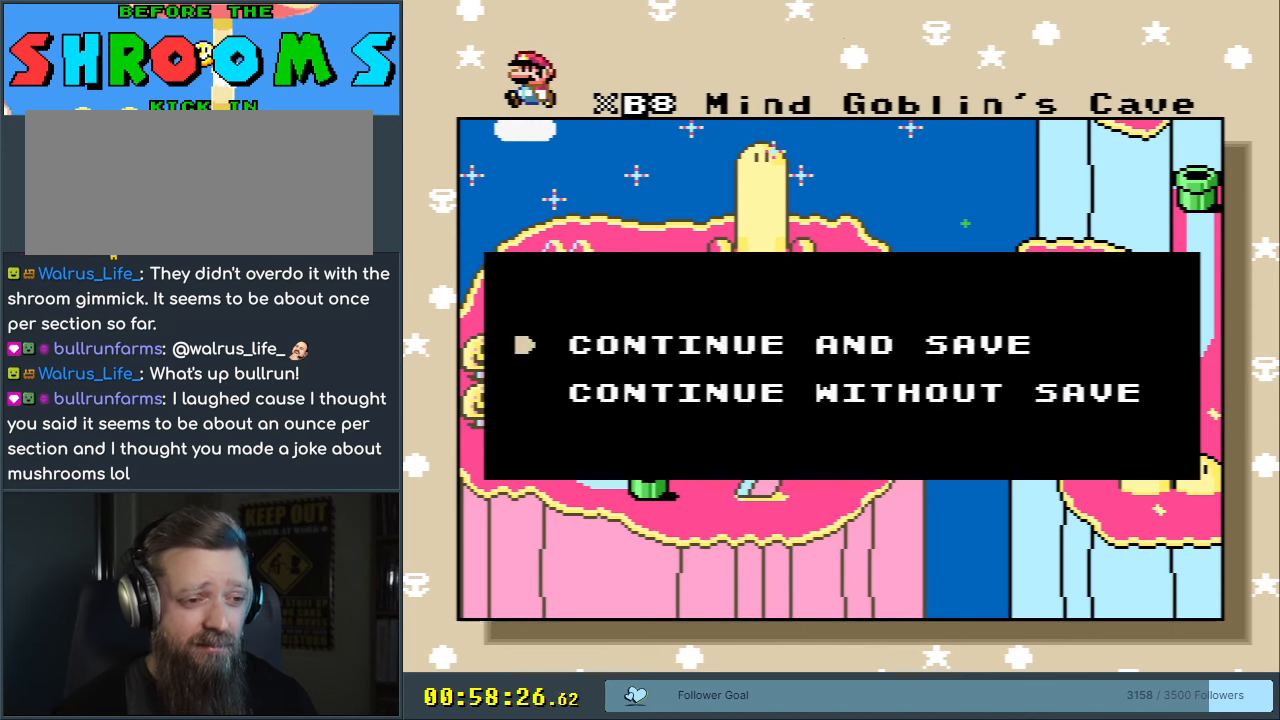
{"buttons": [], "events": [[33, "A", "down"], [117, "A", "up"], [133, "A", "down"], [200, "A", "up"], [267, "A", "down"], [333, "A", "up"], [433, "A", "down"], [467, "A", "up"]]}
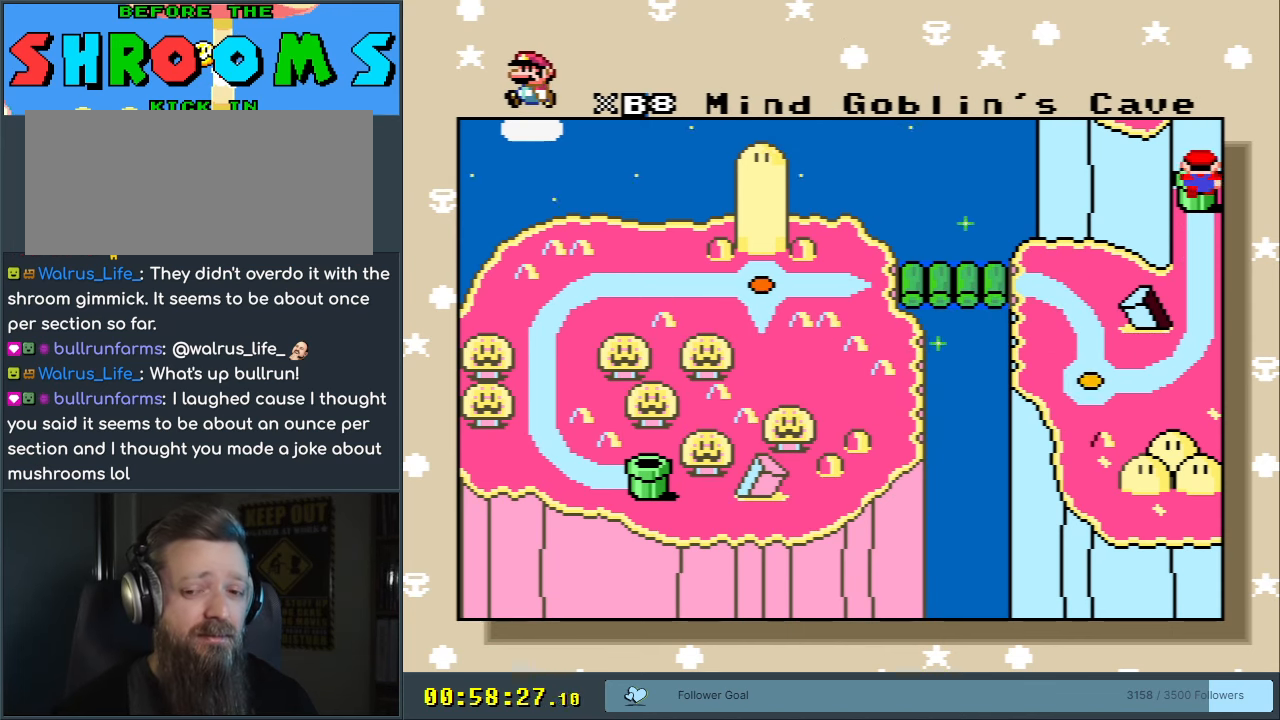
{"buttons": [], "events": [[50, "A", "down"], [117, "A", "up"], [183, "A", "down"], [250, "A", "up"], [300, "A", "down"], [433, "A", "up"]]}
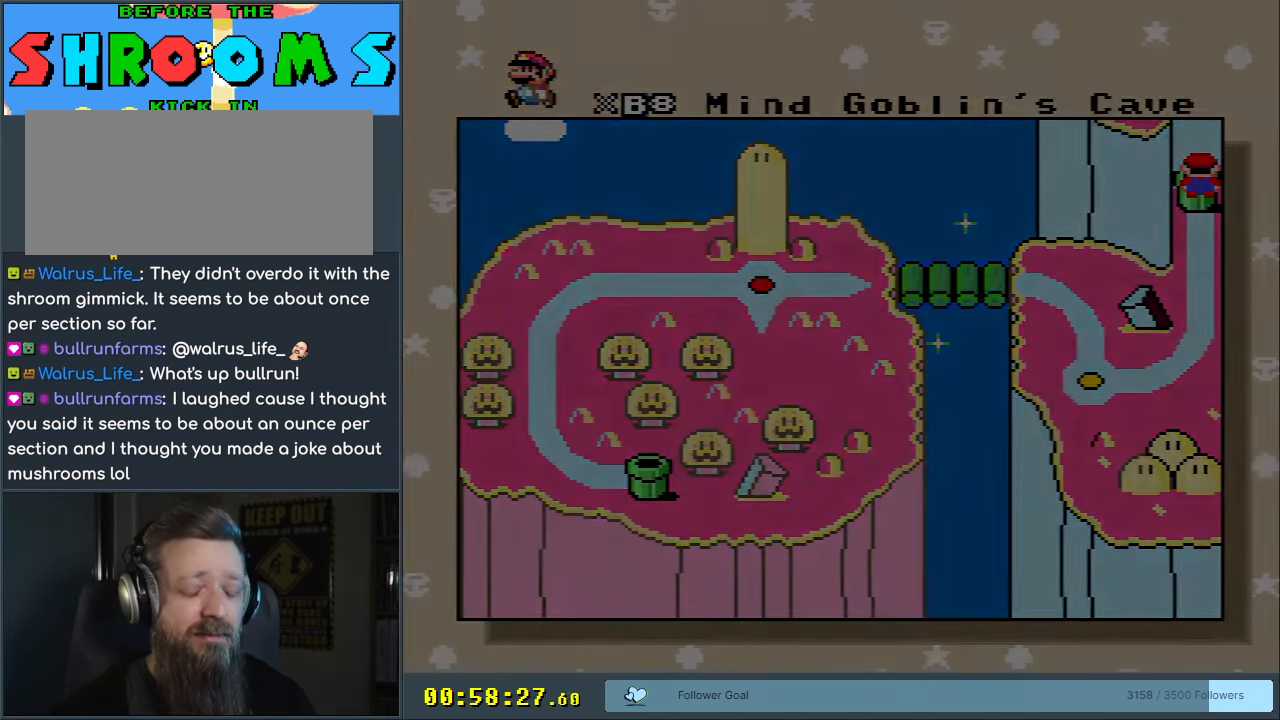
{"buttons": [], "events": []}
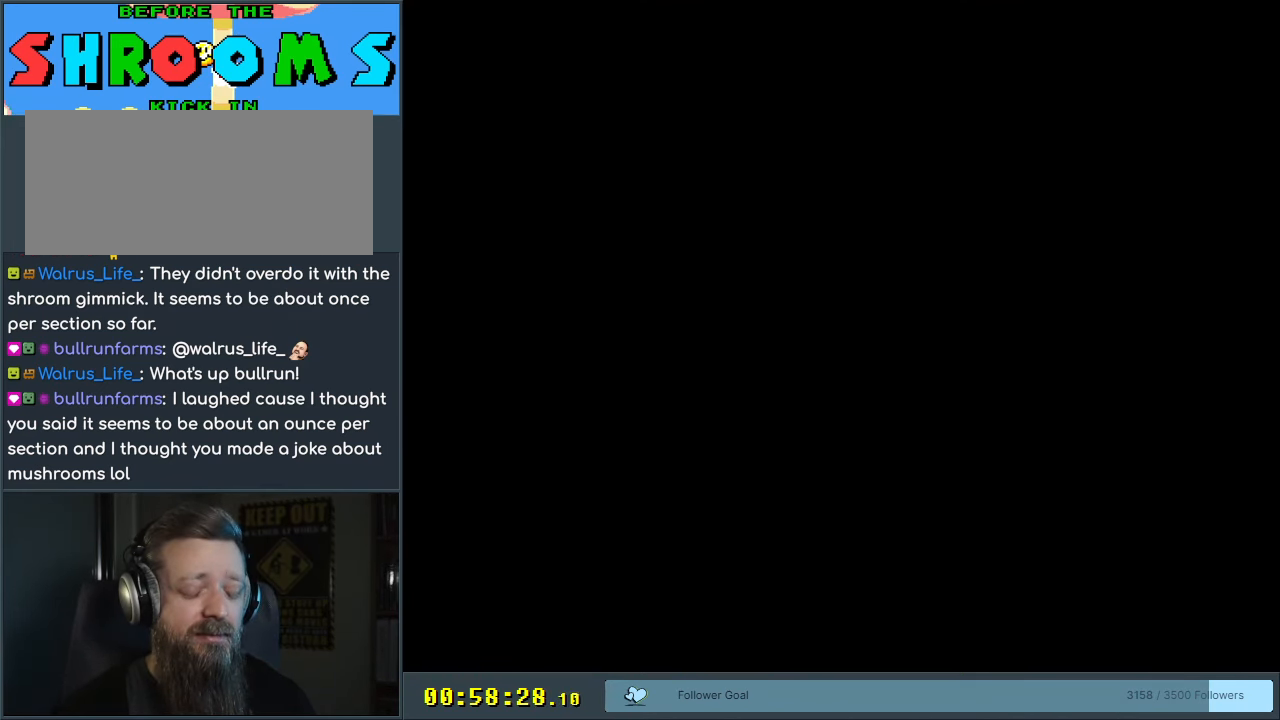
{"buttons": [], "events": []}
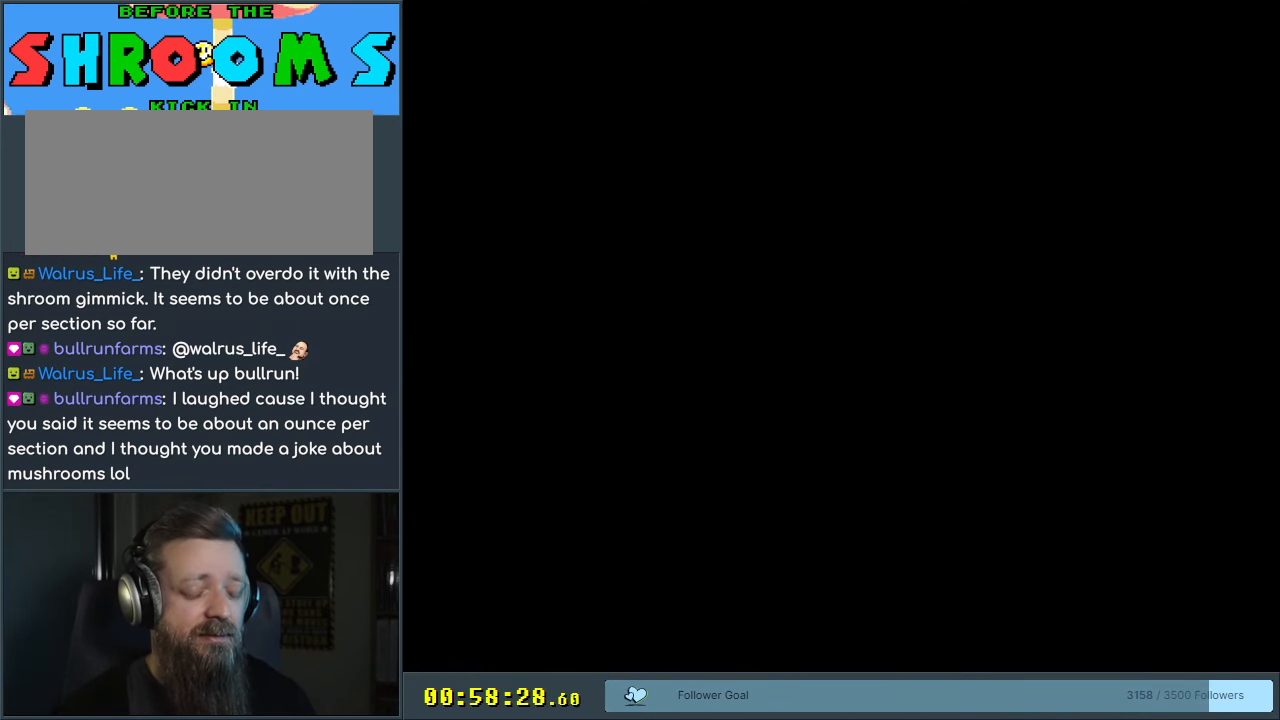
{"buttons": [], "events": []}
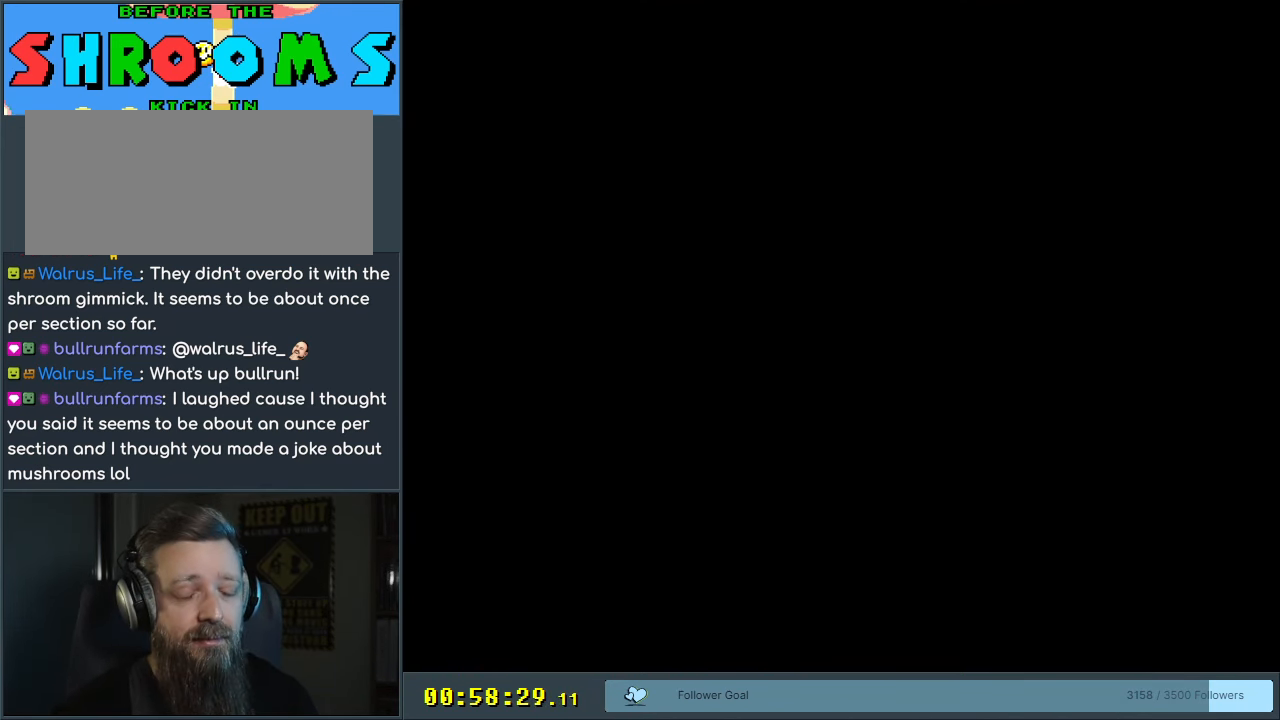
{"buttons": [], "events": []}
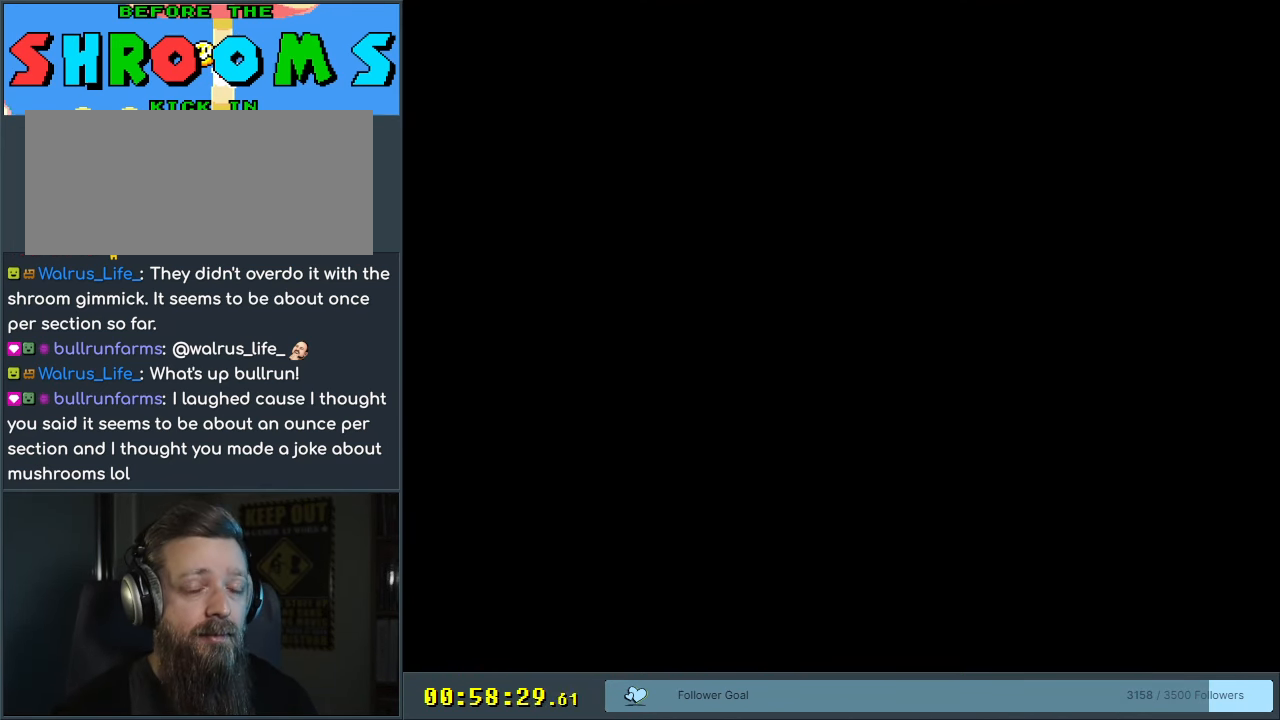
{"buttons": [], "events": []}
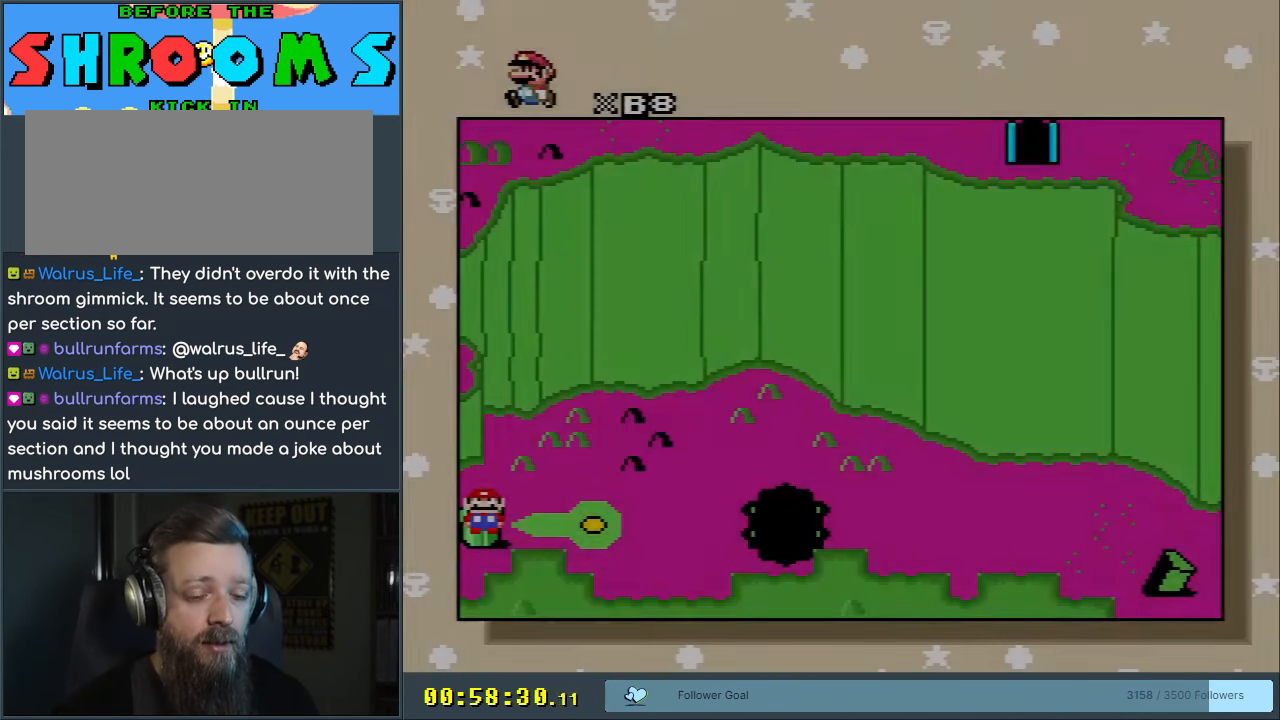
{"buttons": ["DPAD_RIGHT"], "events": [[400, "DPAD_RIGHT", "down"]]}
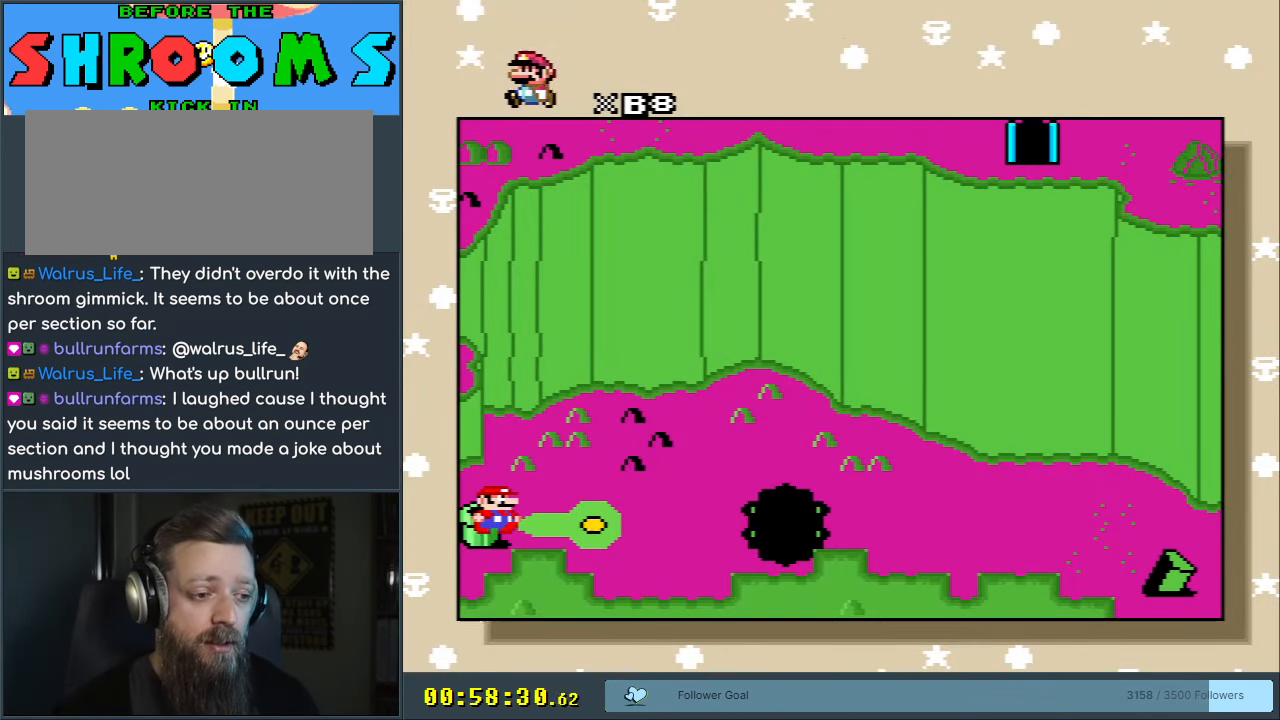
{"buttons": [], "events": [[100, "DPAD_RIGHT", "up"]]}
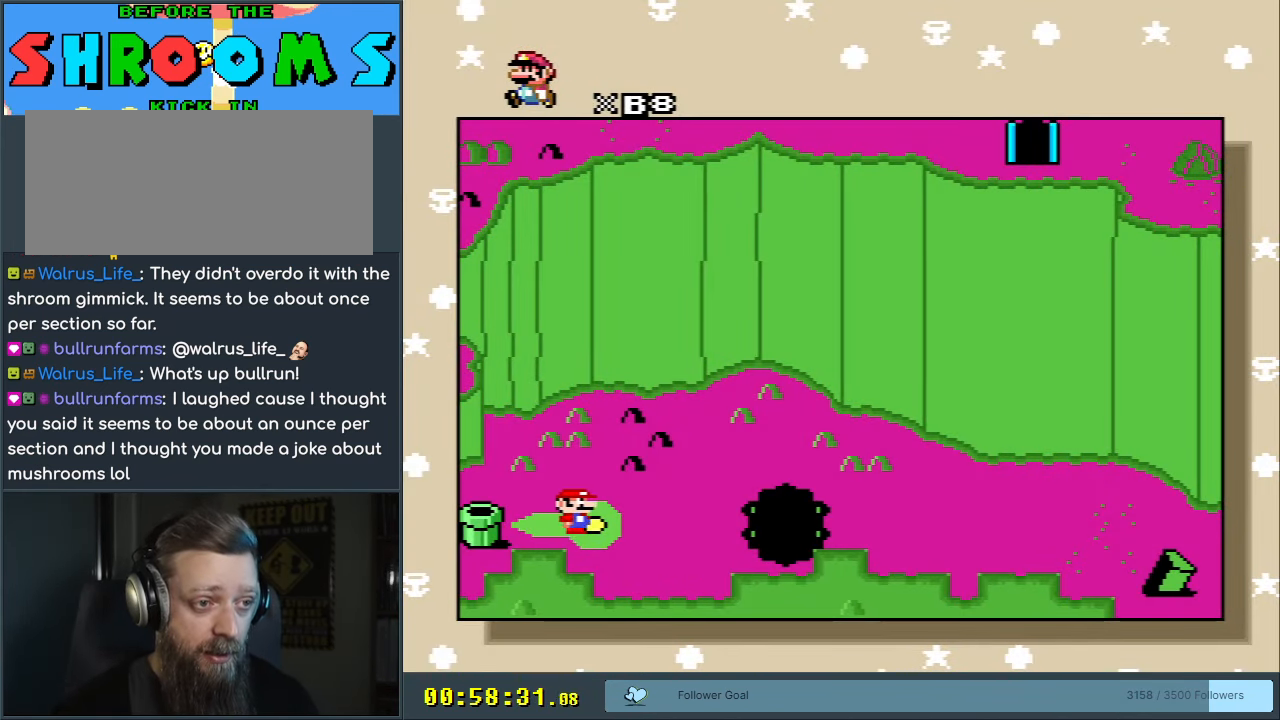
{"buttons": [], "events": []}
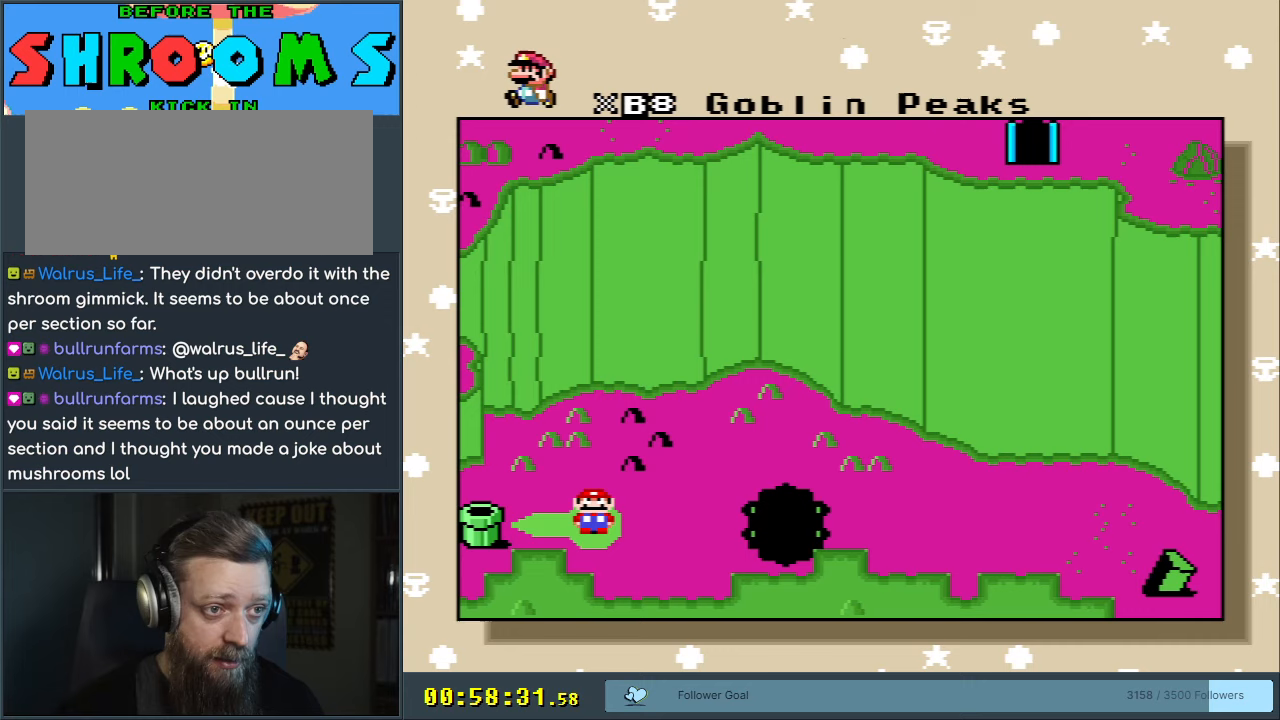
{"buttons": ["A"], "events": [[400, "A", "down"]]}
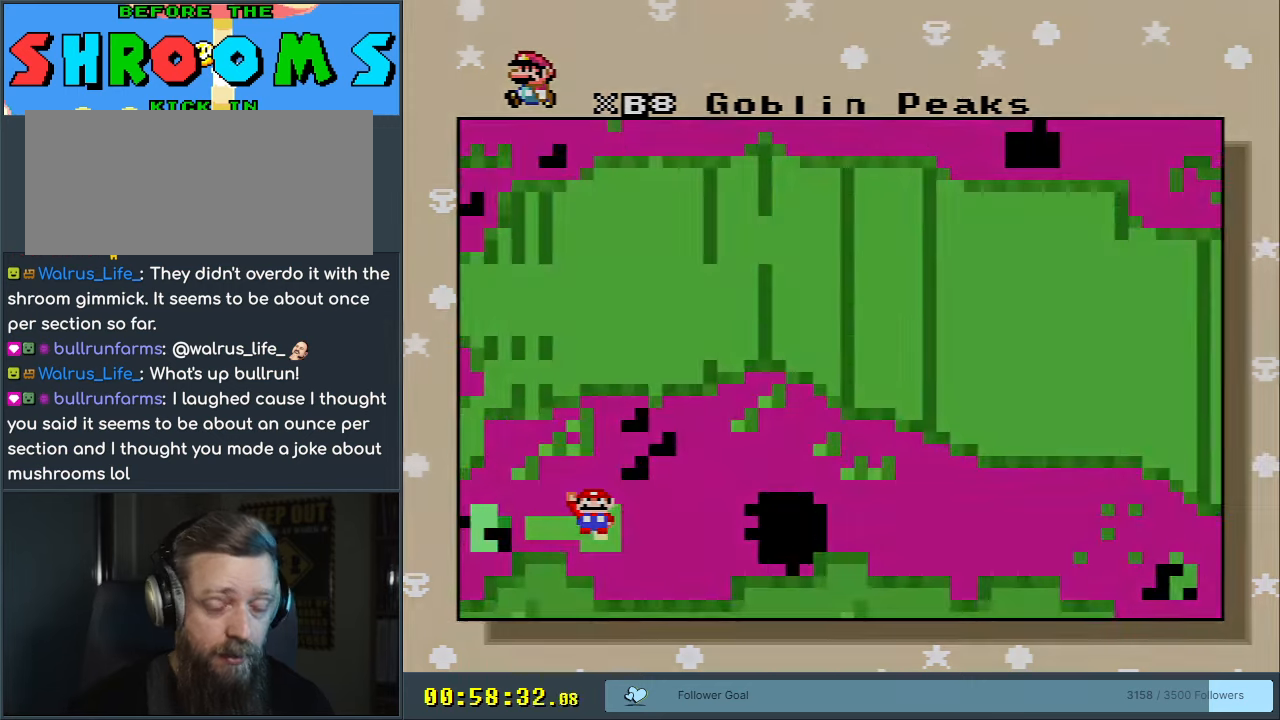
{"buttons": [], "events": [[50, "A", "up"], [67, "A", "down"], [233, "A", "up"]]}
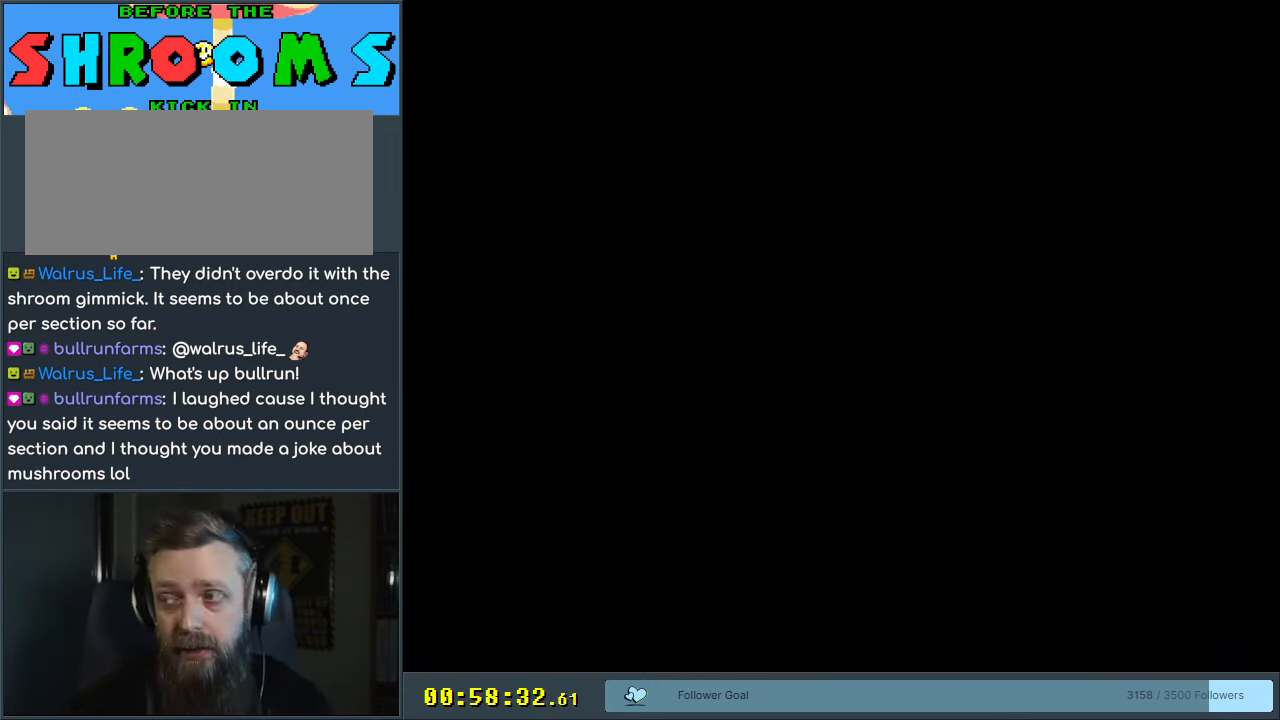
{"buttons": [], "events": []}
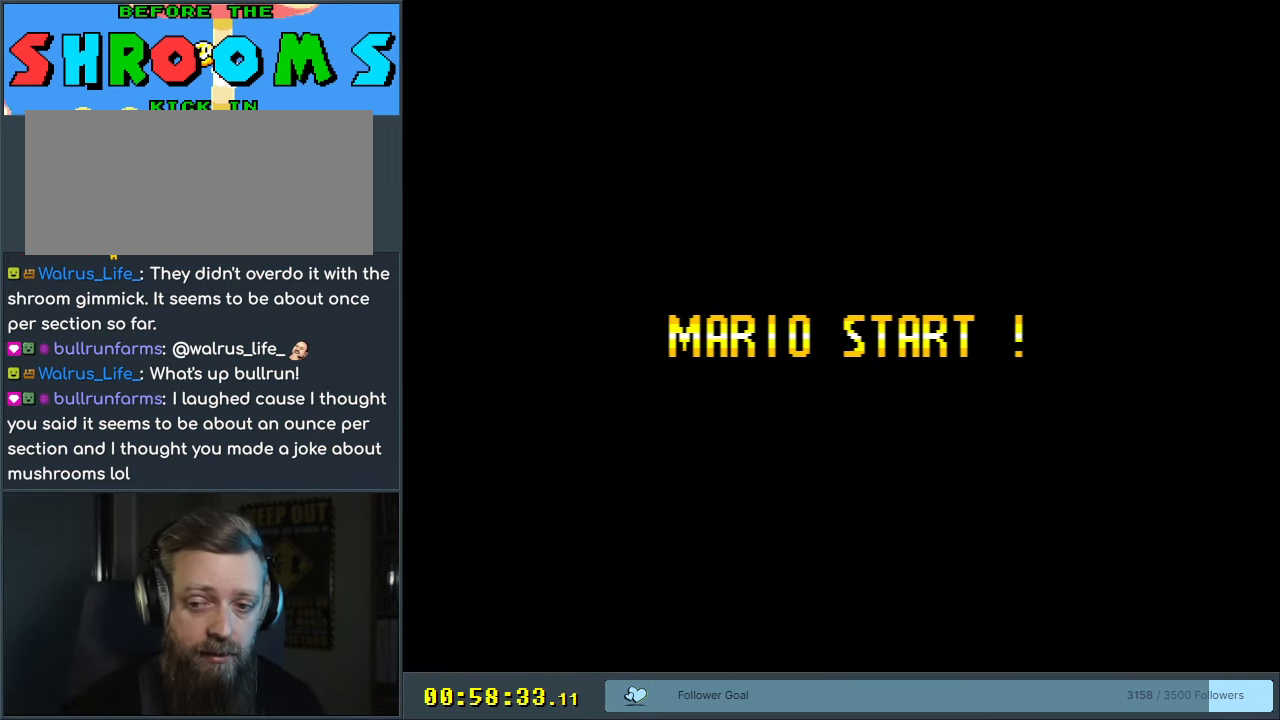
{"buttons": [], "events": []}
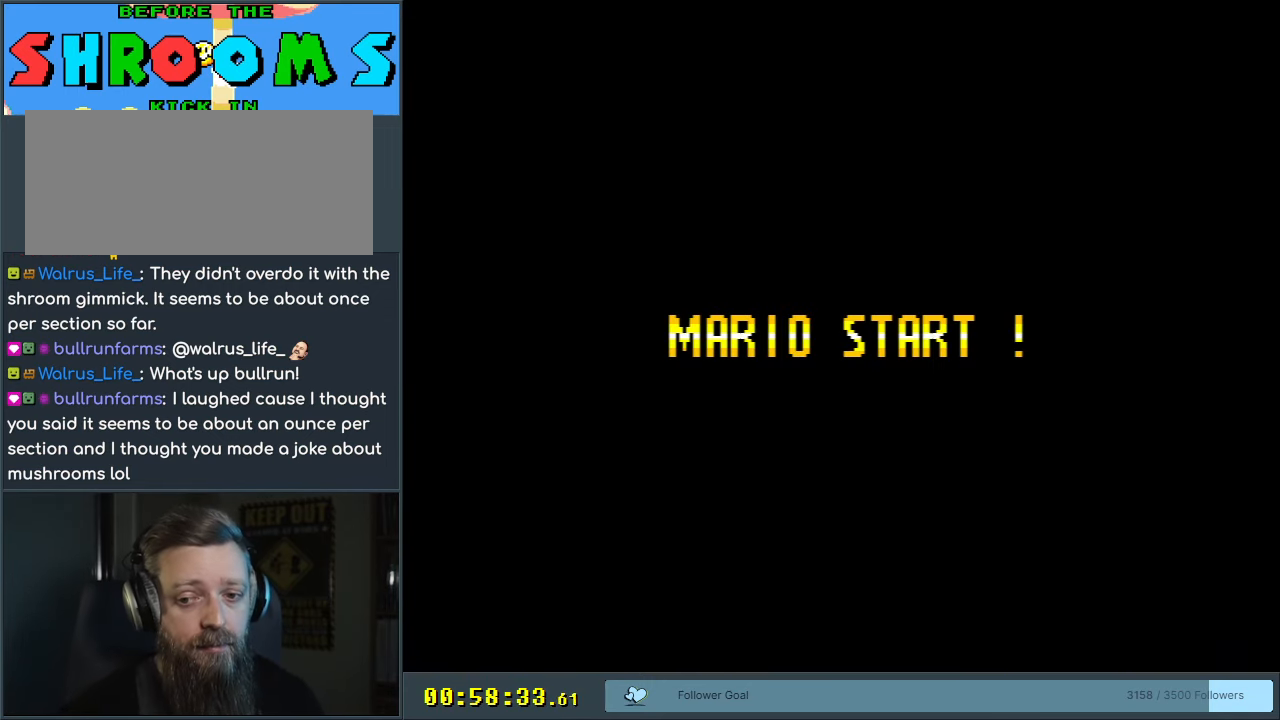
{"buttons": [], "events": []}
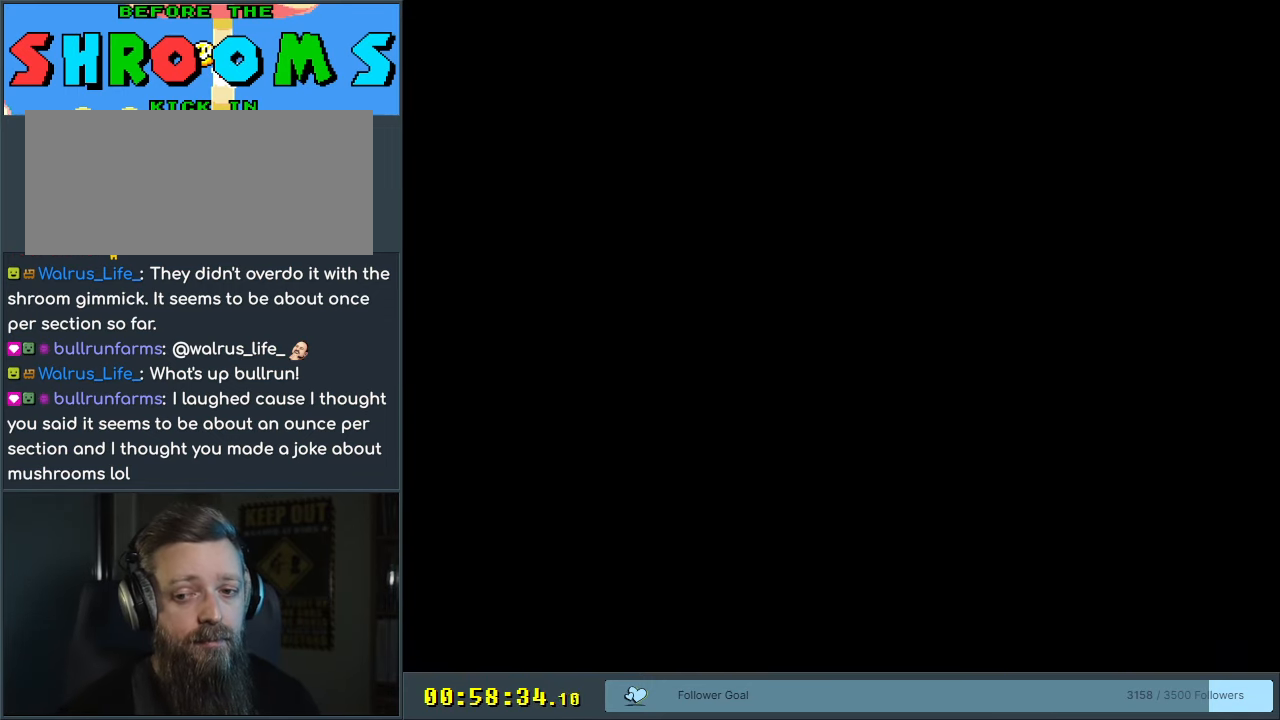
{"buttons": [], "events": []}
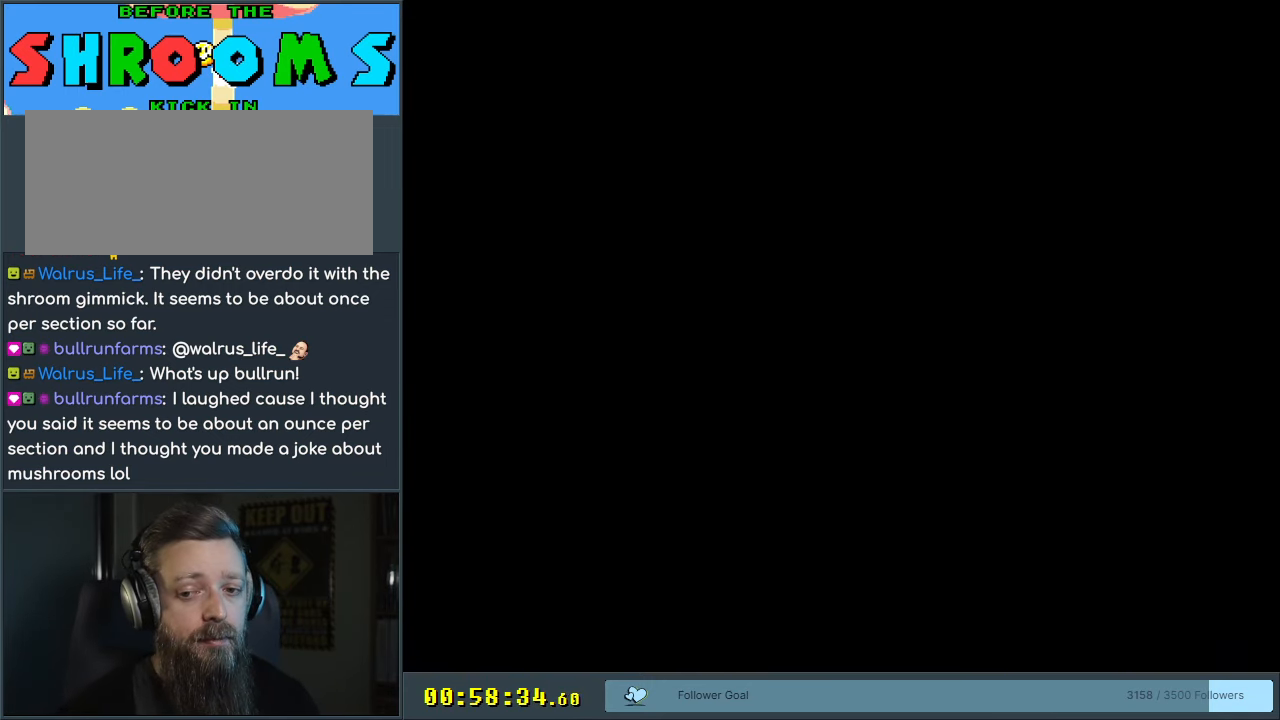
{"buttons": [], "events": []}
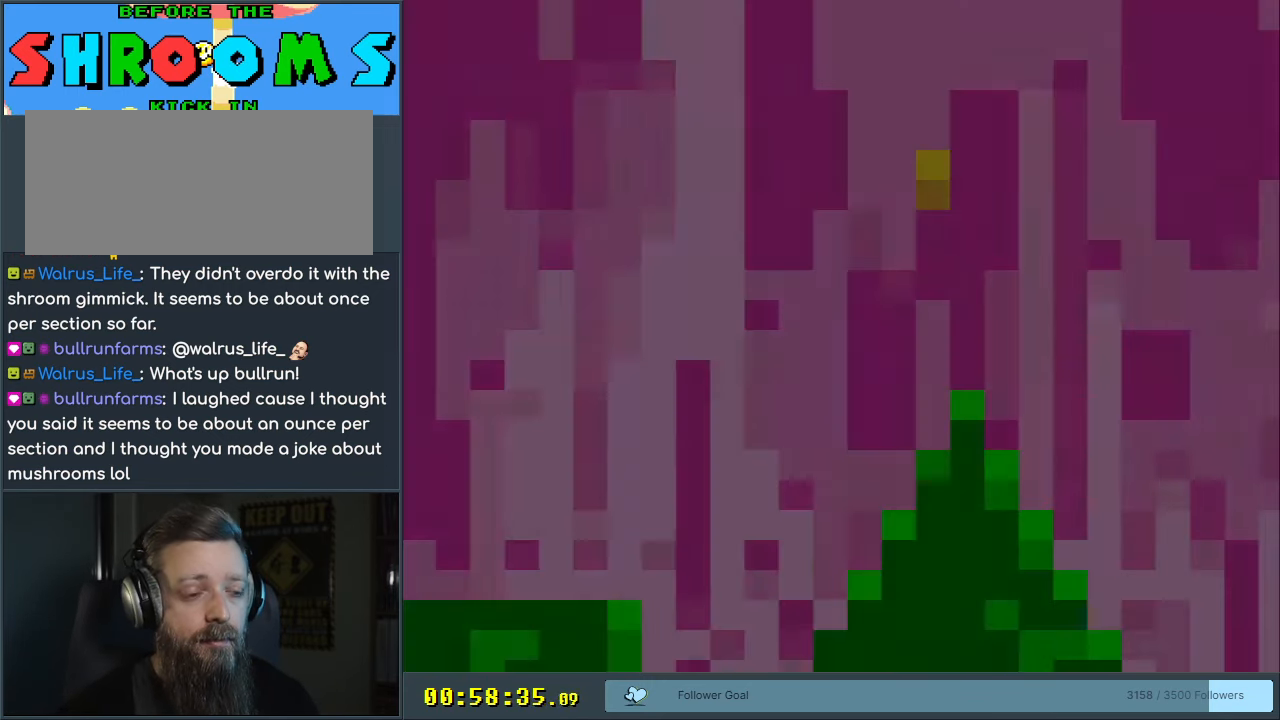
{"buttons": ["Y", "DPAD_RIGHT"], "events": [[400, "Y", "down"], [500, "DPAD_RIGHT", "down"]]}
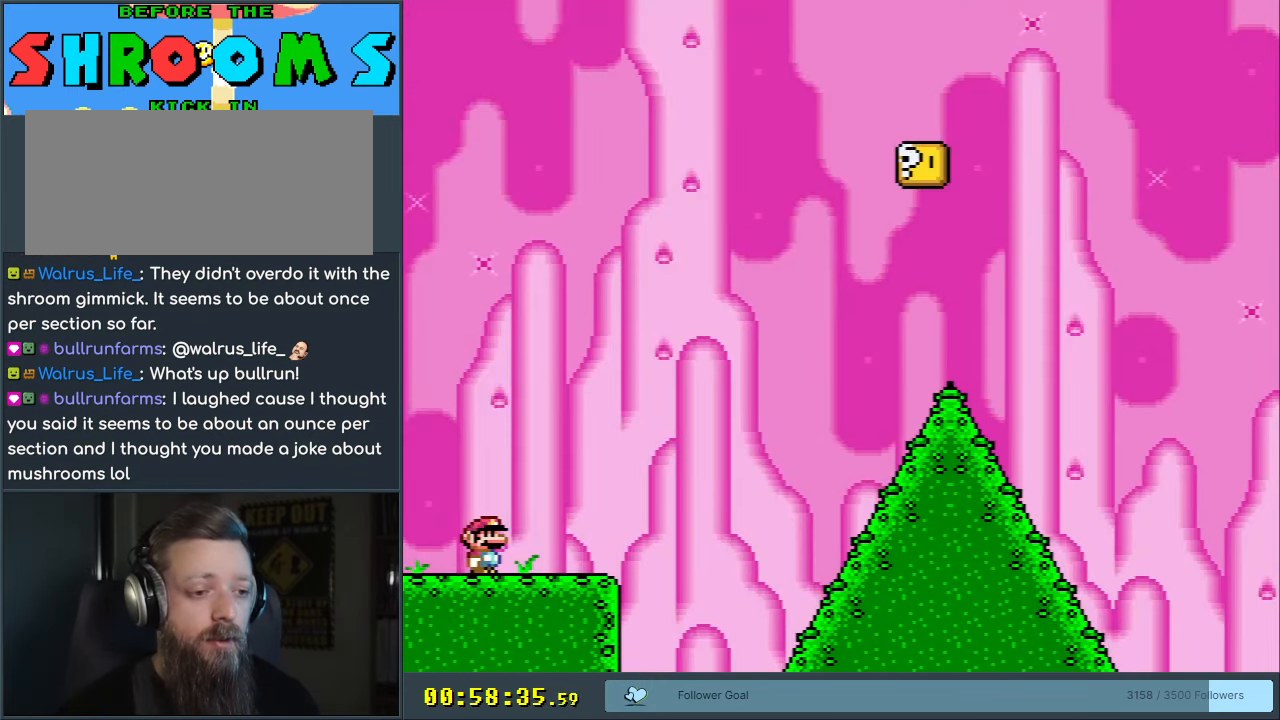
{"buttons": ["B", "Y", "DPAD_RIGHT"], "events": [[383, "B", "down"]]}
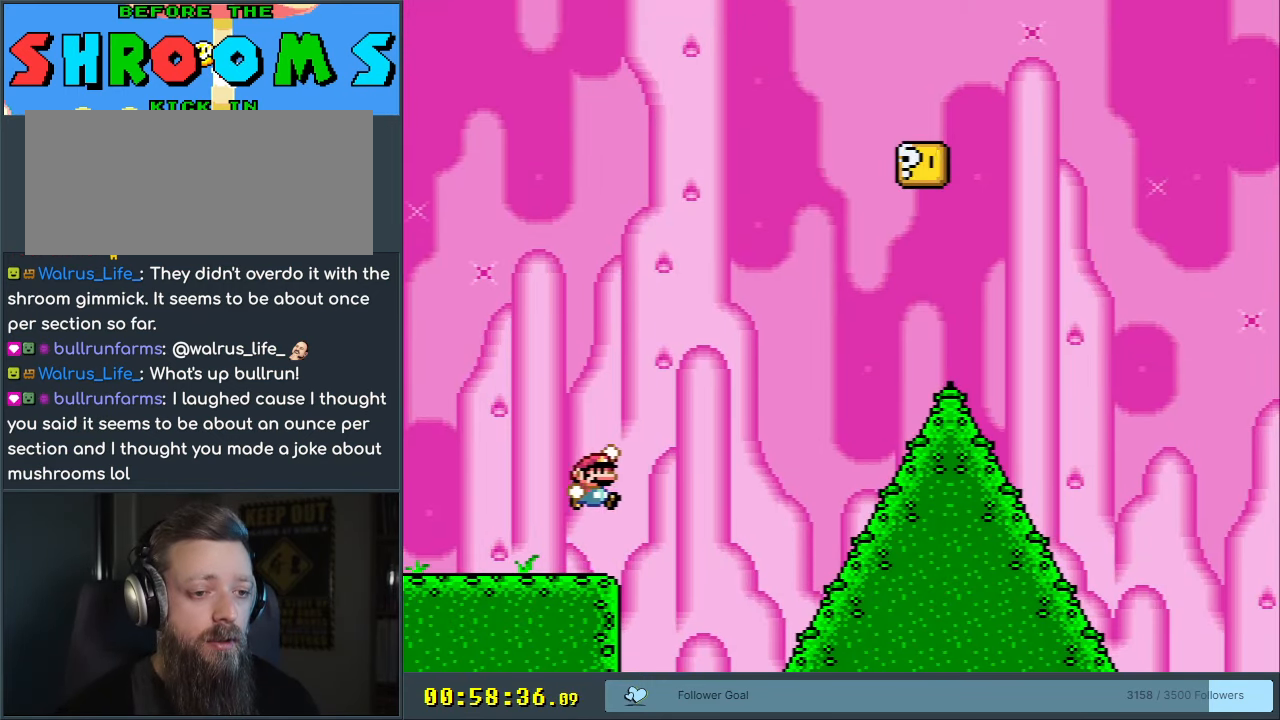
{"buttons": ["Y", "DPAD_RIGHT"], "events": [[300, "B", "up"]]}
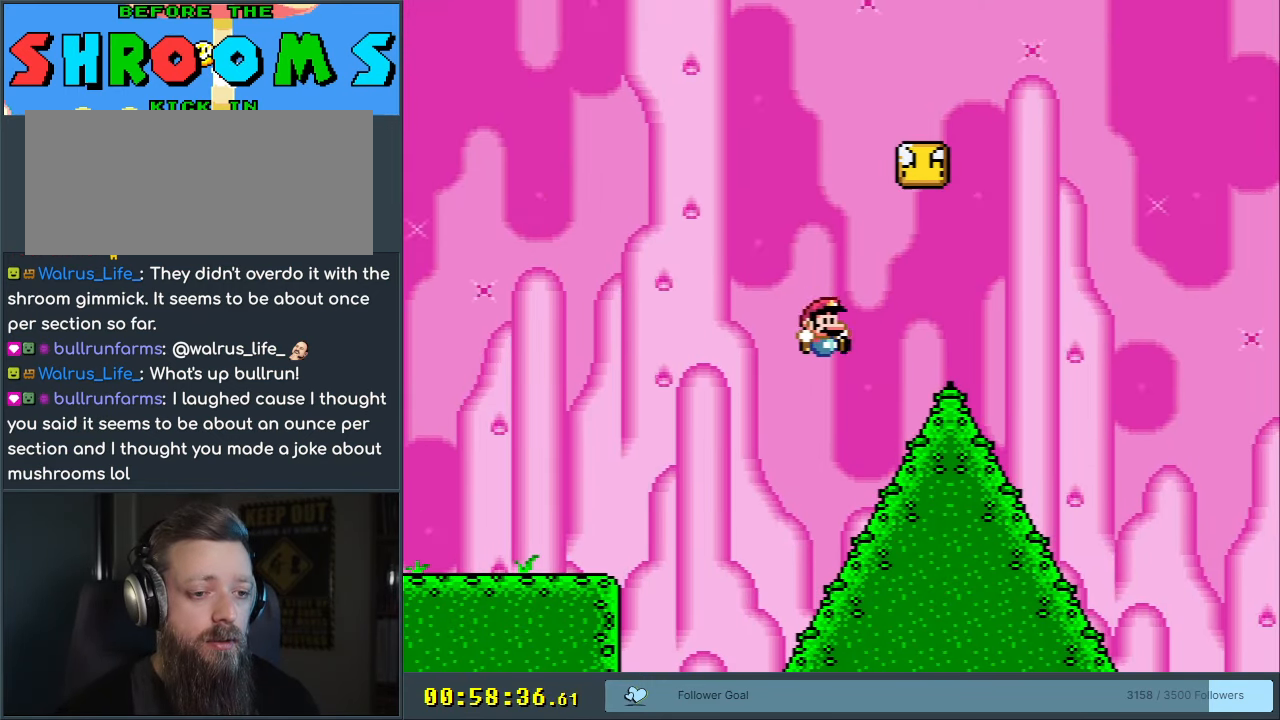
{"buttons": ["B", "Y", "DPAD_LEFT"], "events": [[117, "DPAD_RIGHT", "up"], [133, "DPAD_UP", "down"], [150, "B", "down"], [150, "DPAD_LEFT", "down"], [150, "DPAD_UP", "up"], [300, "DPAD_LEFT", "up"], [467, "DPAD_LEFT", "down"]]}